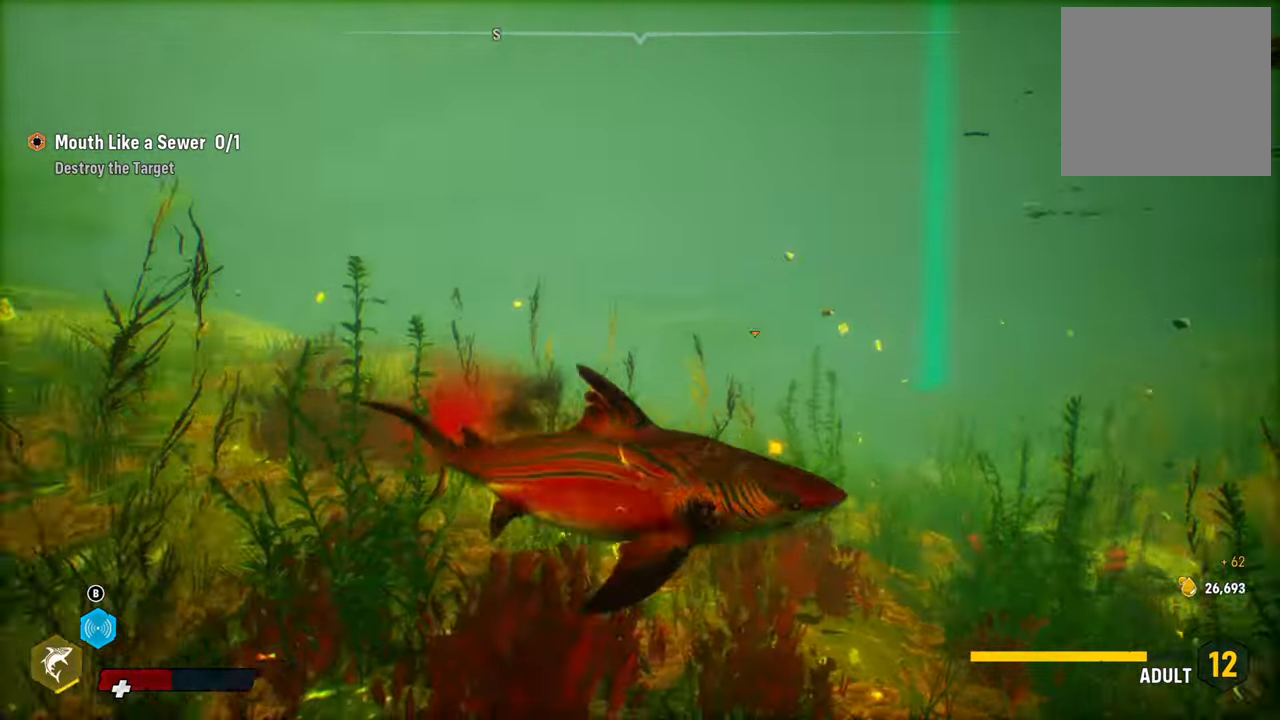
Gameplay with a controller (Xbox layout); each line is a JSON object with the inputs held at the frame after it. "events" lists button and stick changes between this image and that frame as [ms after this image, input, new state], when the widget could be followed in between.
{"buttons": ["L2", "R2"], "left_stick": "up", "right_stick": "center", "events": [[200, "R2", "down"]]}
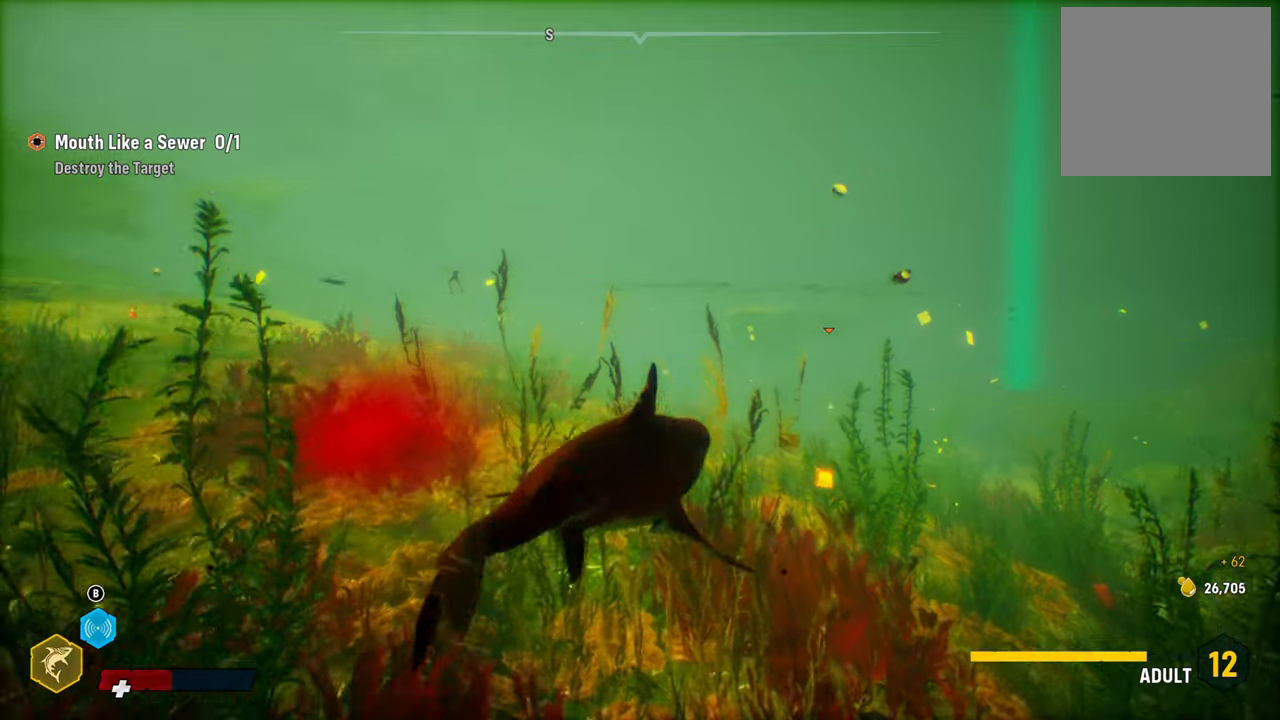
{"buttons": [], "left_stick": "up", "right_stick": "center", "events": [[360, "R2", "up"], [380, "L2", "up"]]}
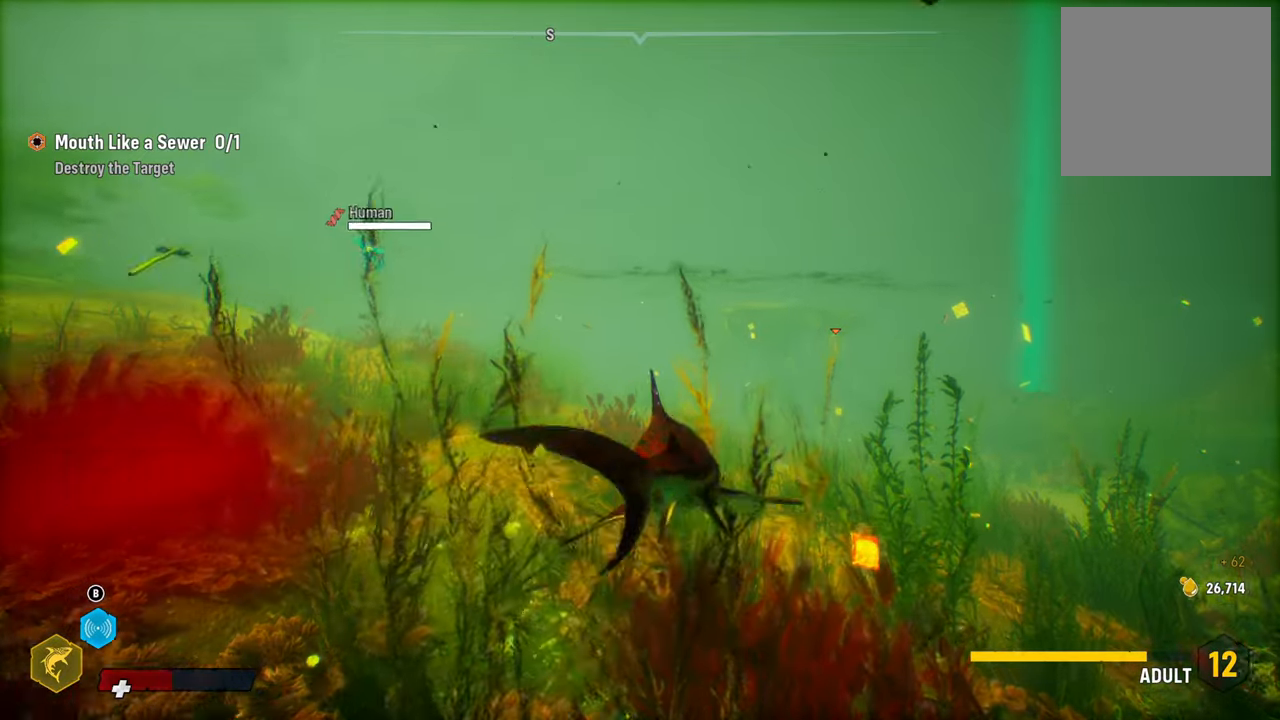
{"buttons": ["L2"], "left_stick": "up", "right_stick": "center", "events": [[20, "L2", "down"]]}
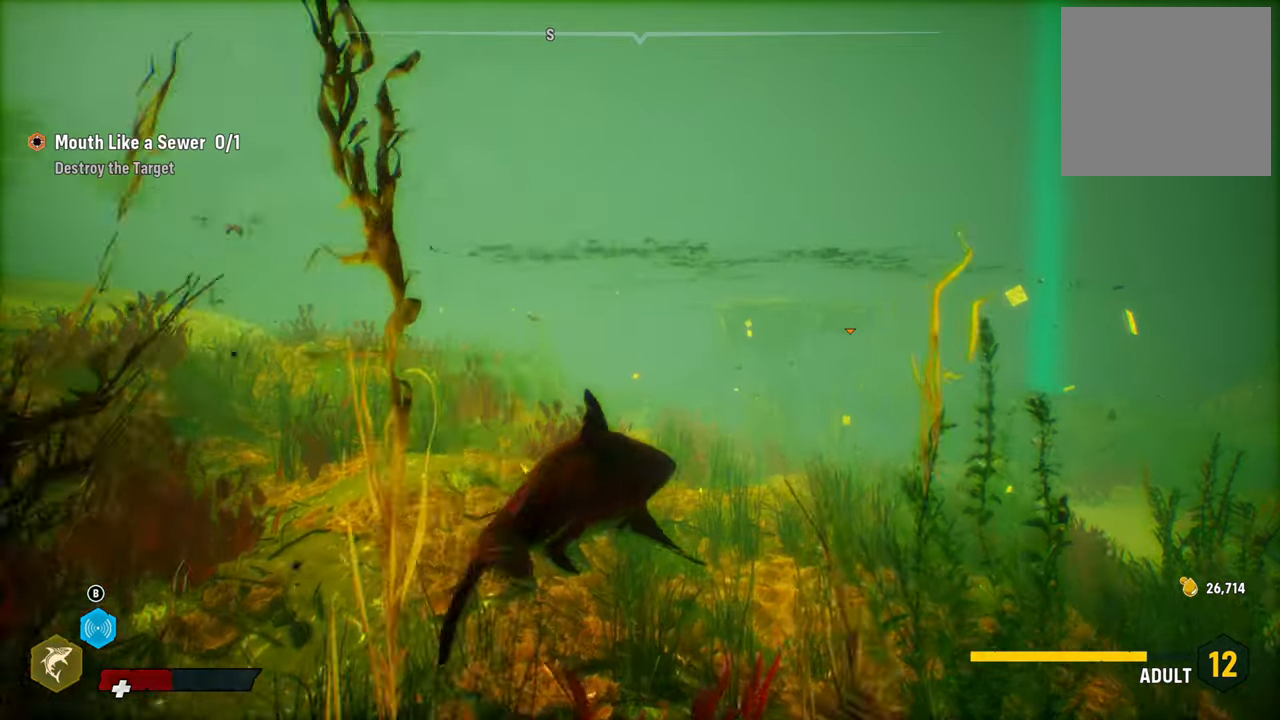
{"buttons": ["L2"], "left_stick": "up", "right_stick": "center", "events": []}
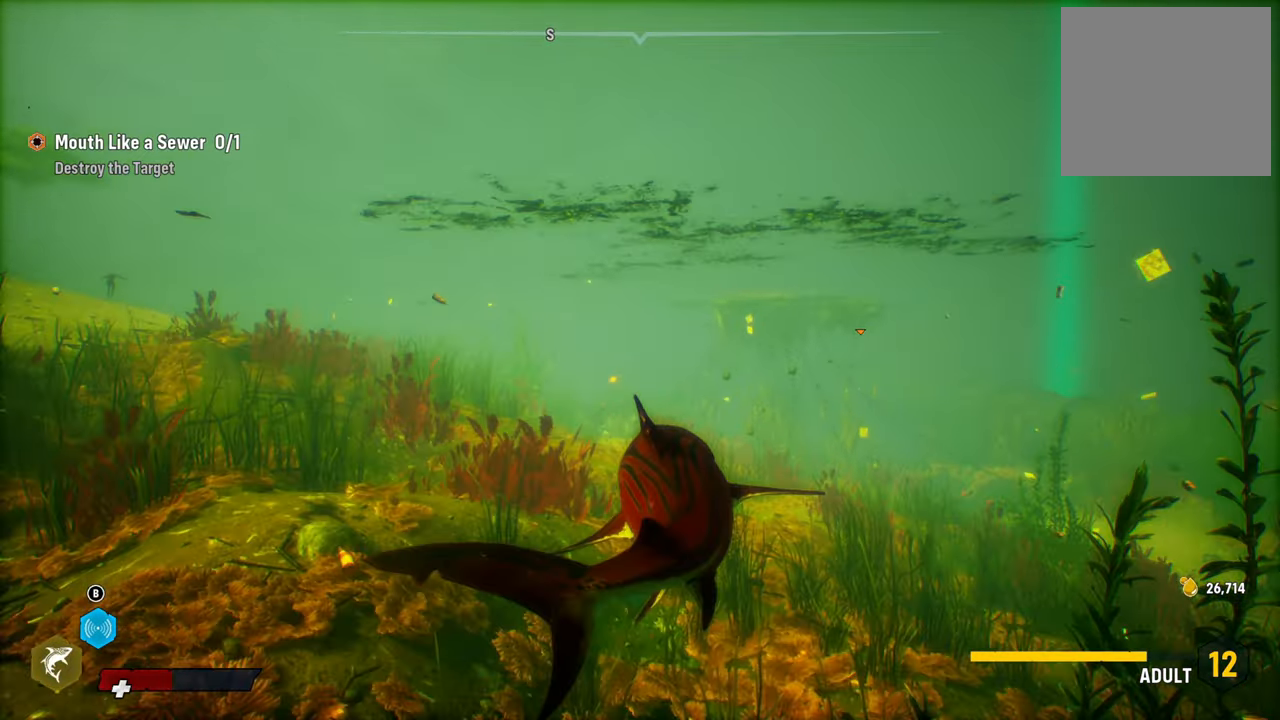
{"buttons": ["L2"], "left_stick": "up", "right_stick": "center", "events": []}
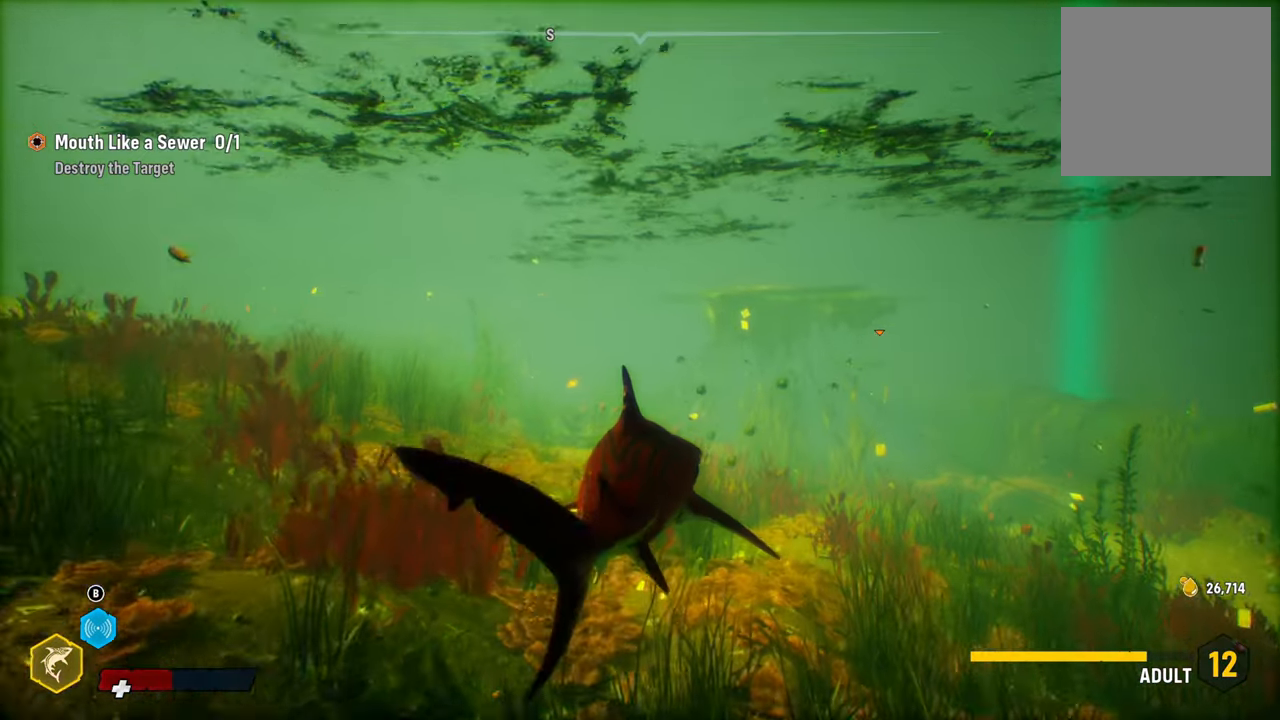
{"buttons": ["L2"], "left_stick": "up", "right_stick": "center", "events": [[100, "right_stick", "right"], [180, "right_stick", "center"]]}
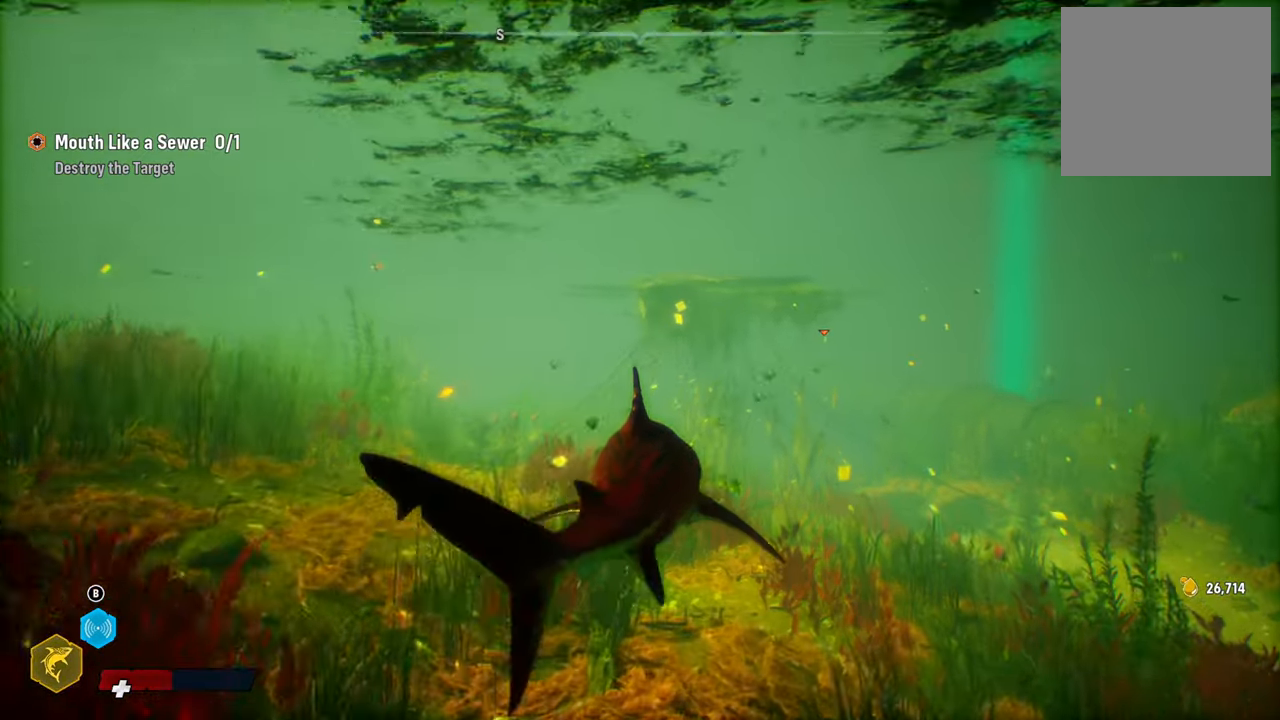
{"buttons": ["L2", "R2"], "left_stick": "up", "right_stick": "center", "events": [[140, "R2", "down"]]}
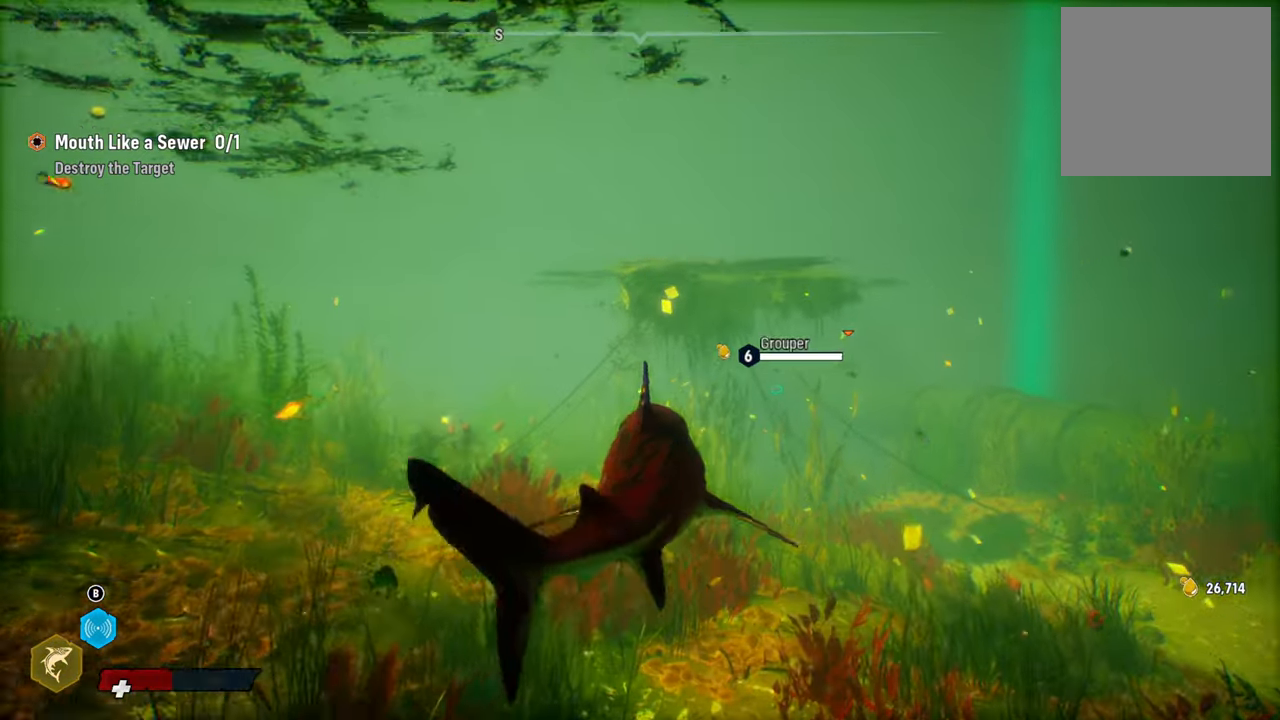
{"buttons": ["L2"], "left_stick": "up", "right_stick": "center", "events": [[80, "R2", "up"], [260, "right_stick", "right"], [460, "right_stick", "center"]]}
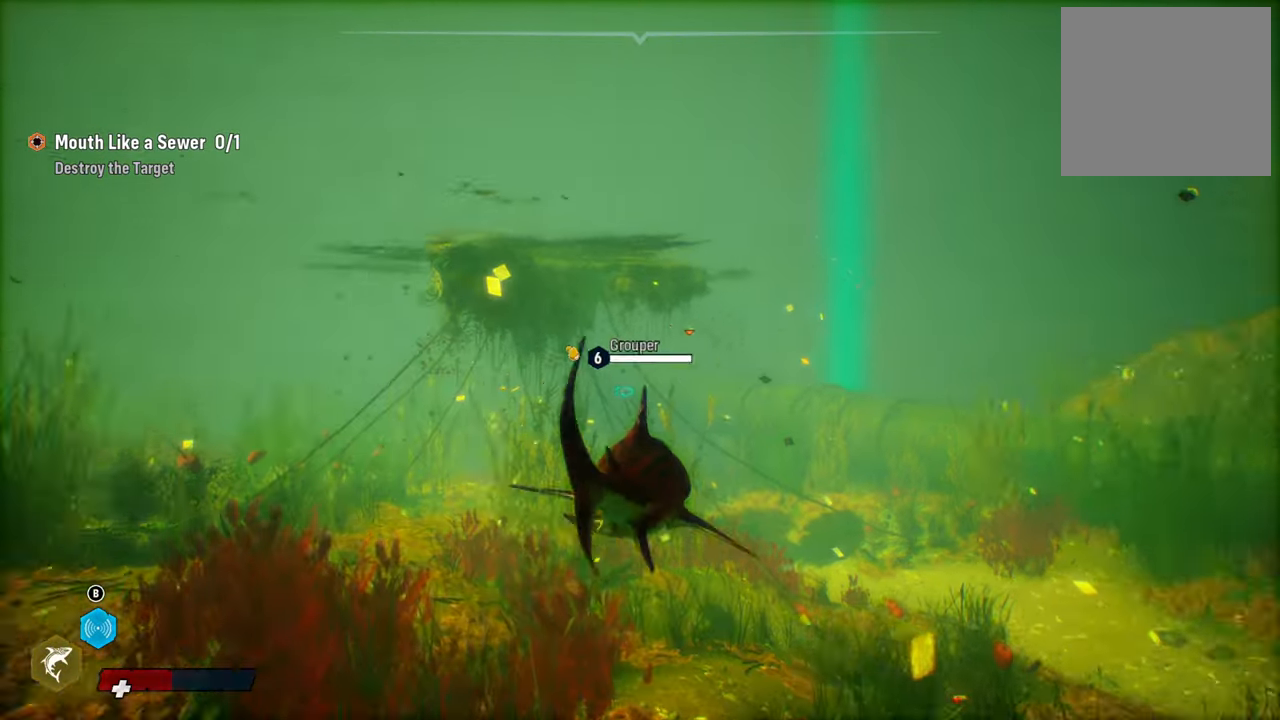
{"buttons": ["L2"], "left_stick": "up", "right_stick": "center", "events": []}
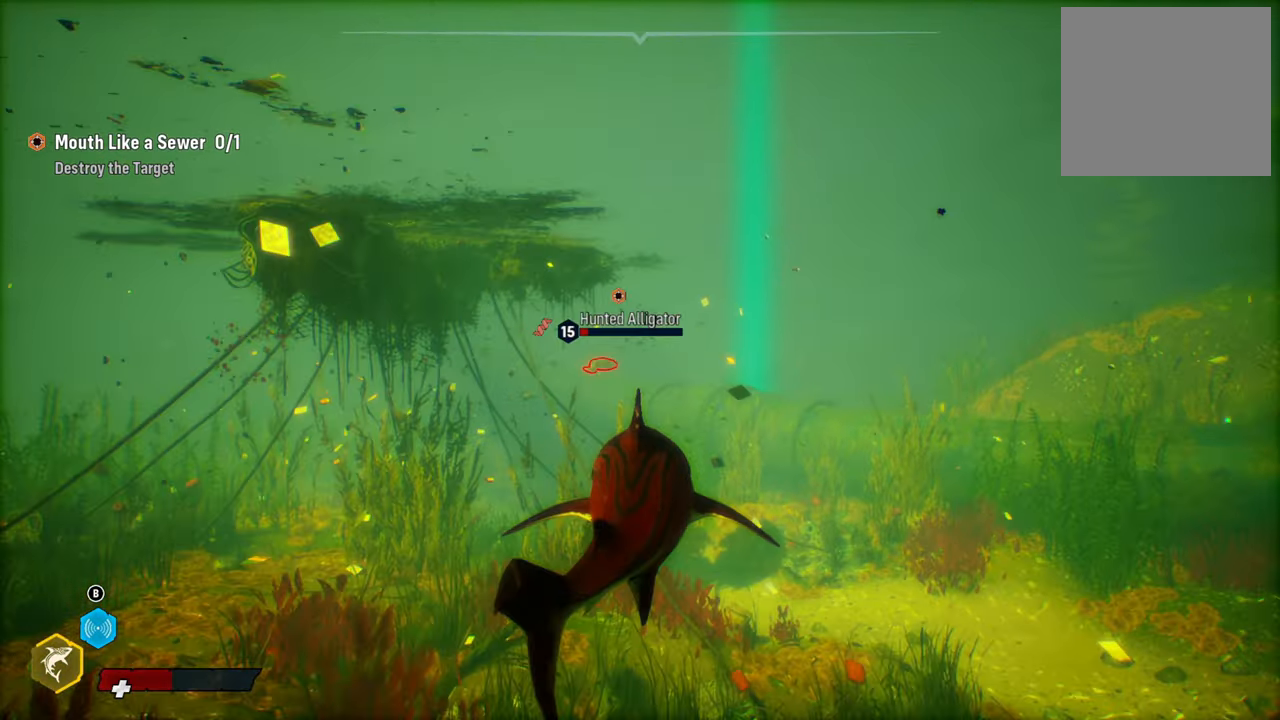
{"buttons": ["L2"], "left_stick": "up", "right_stick": "center", "events": [[80, "R2", "down"], [440, "R2", "up"]]}
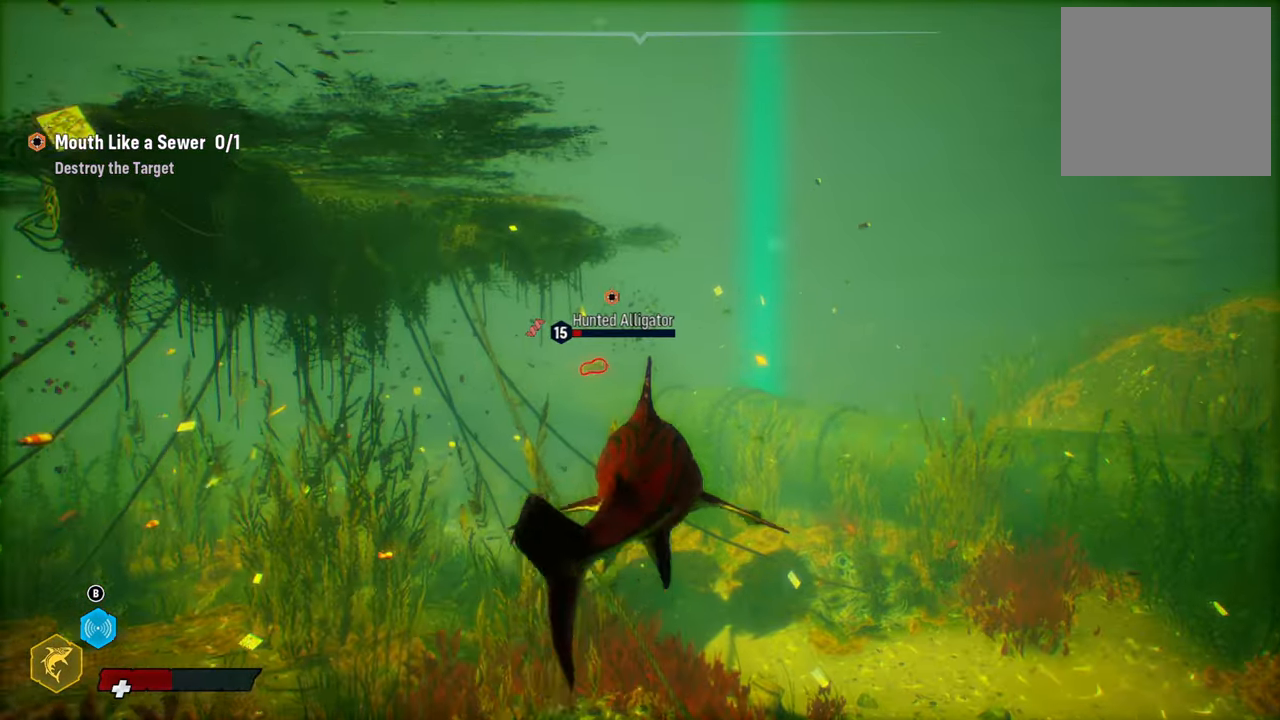
{"buttons": ["L2"], "left_stick": "up", "right_stick": "center", "events": [[180, "L2", "up"], [340, "L2", "down"]]}
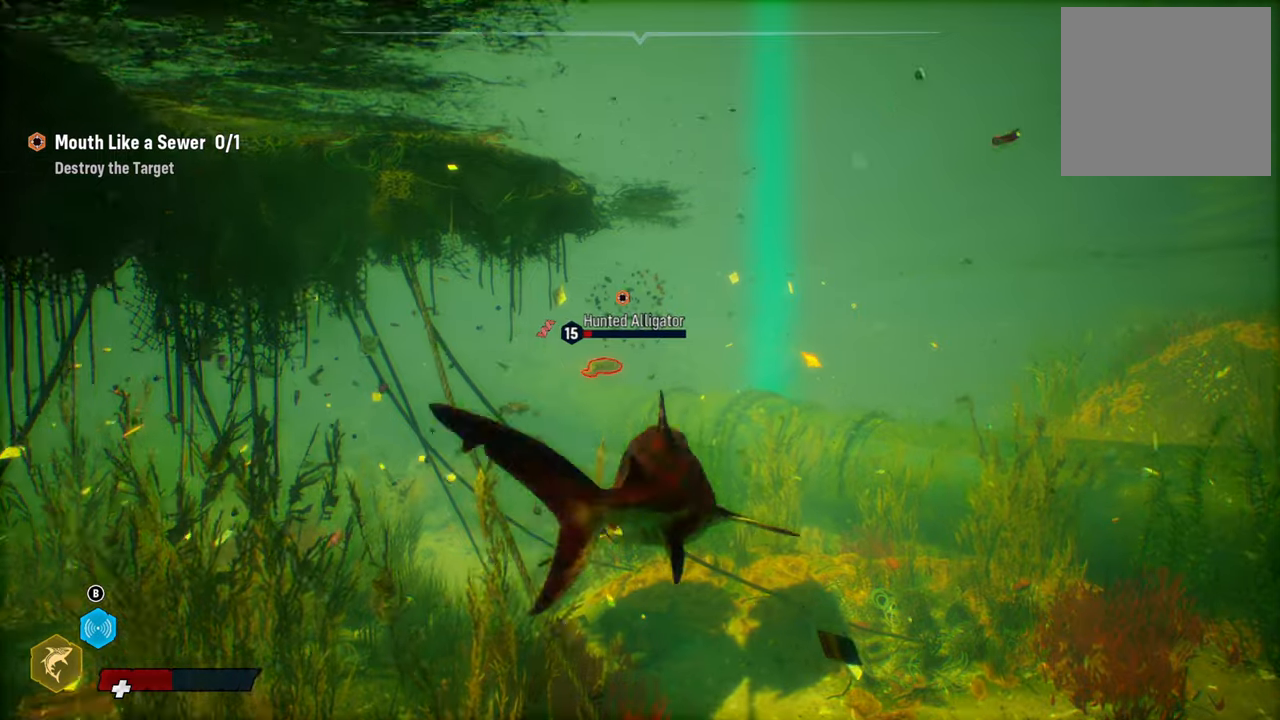
{"buttons": ["L2"], "left_stick": "up", "right_stick": "center", "events": []}
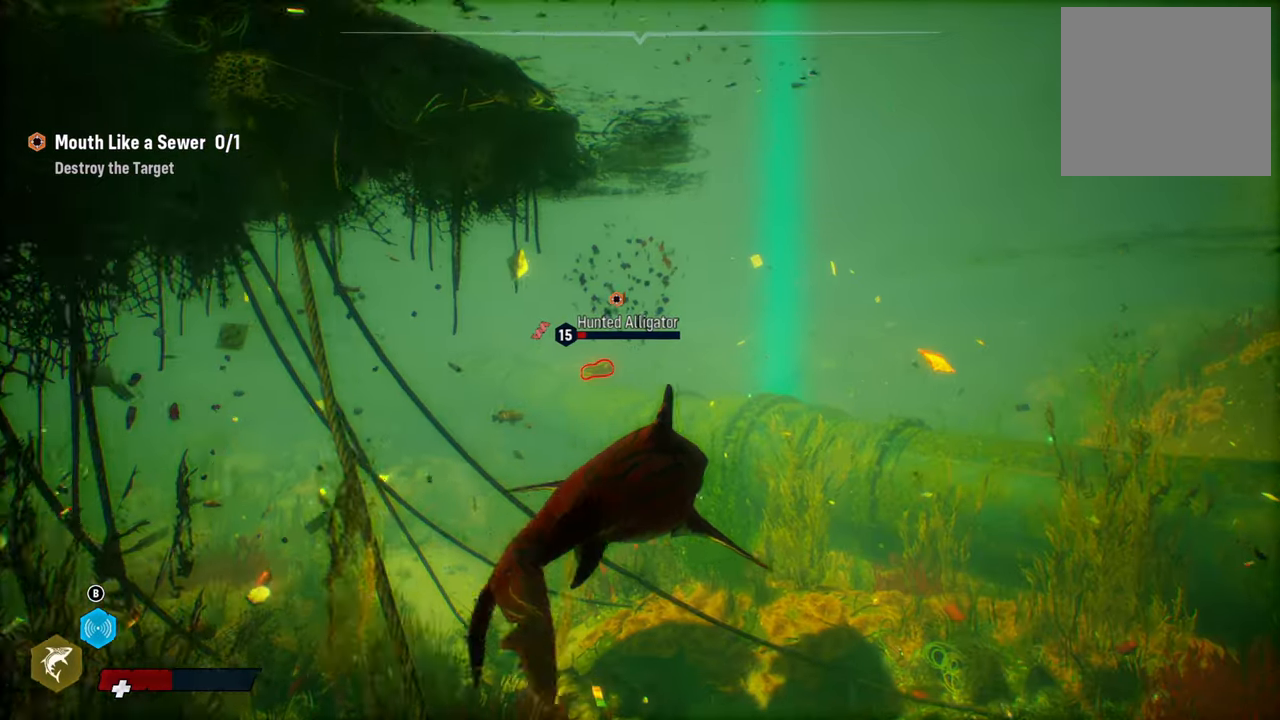
{"buttons": ["L2"], "left_stick": "up", "right_stick": "center", "events": []}
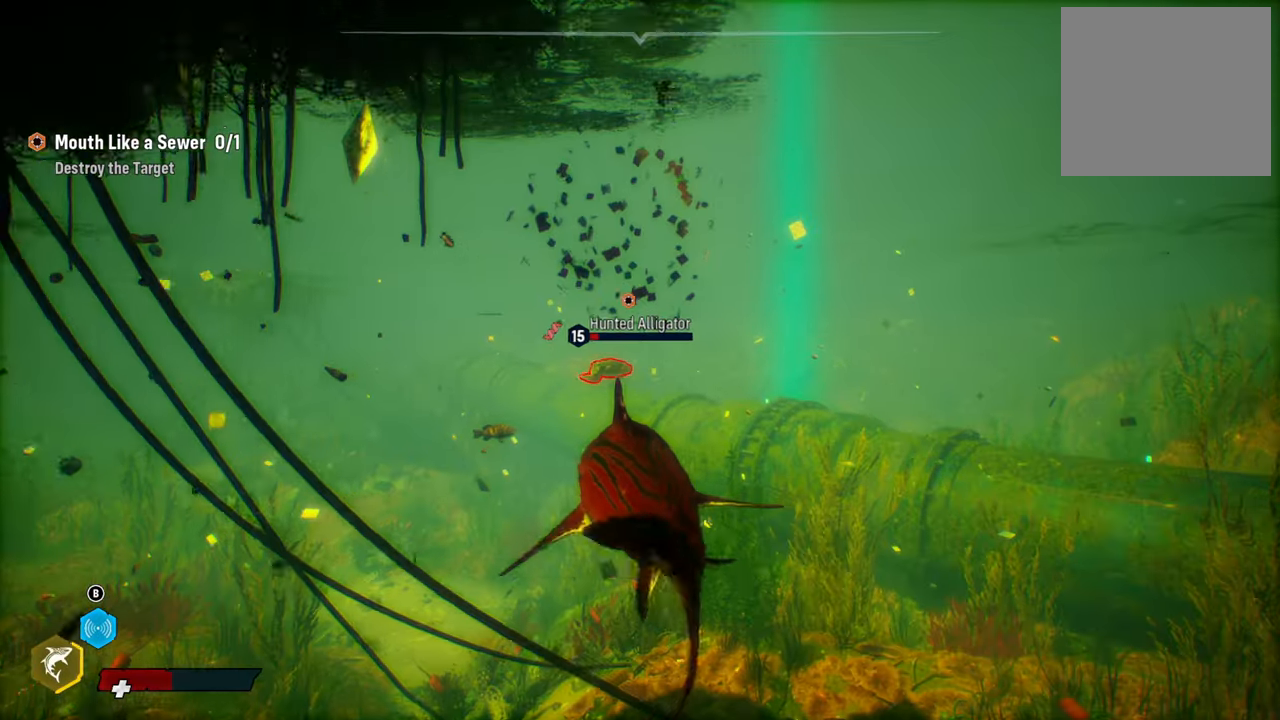
{"buttons": ["L2"], "left_stick": "up-left", "right_stick": "center", "events": [[200, "left_stick", "up-left"]]}
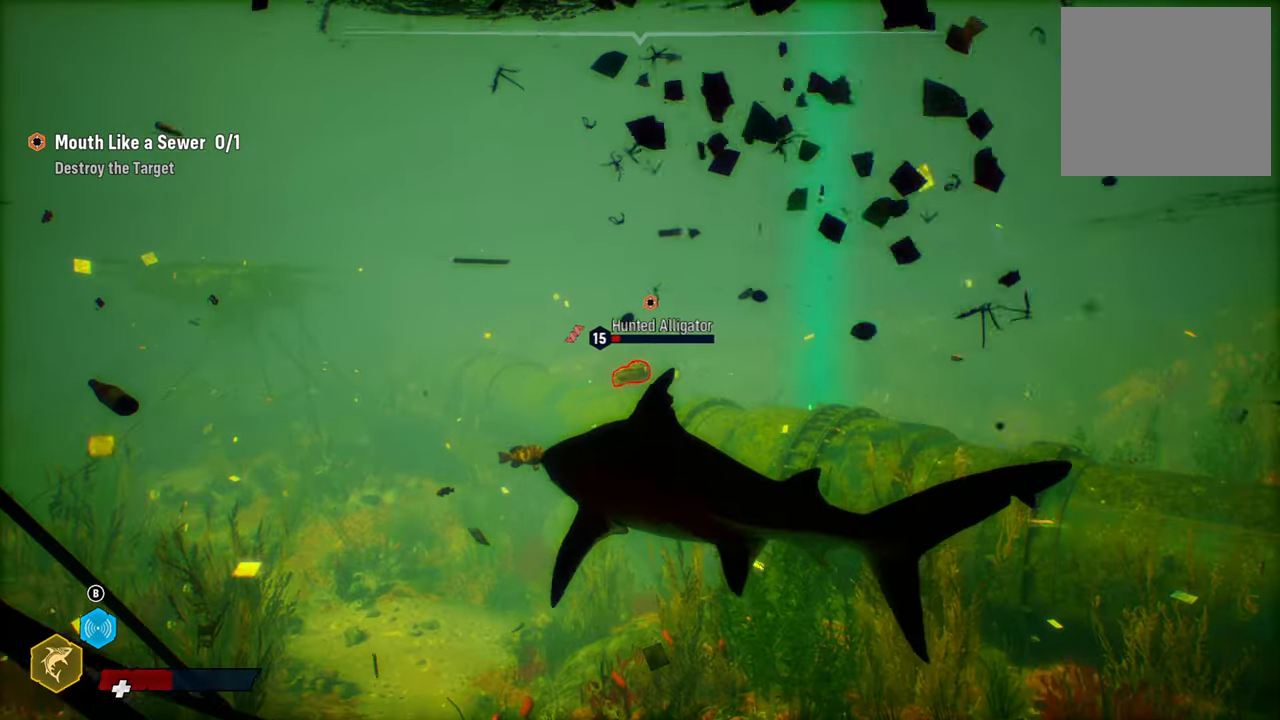
{"buttons": ["L2", "R2"], "left_stick": "up", "right_stick": "center", "events": [[160, "left_stick", "up"], [480, "R2", "down"]]}
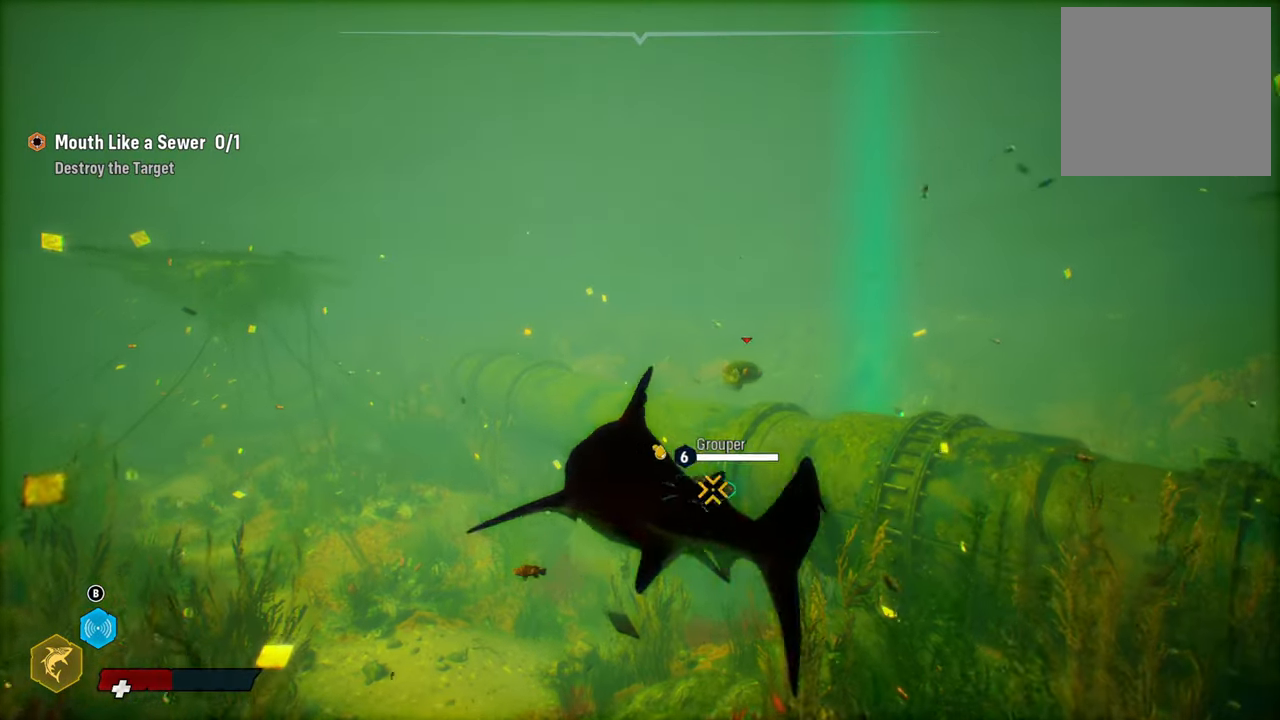
{"buttons": ["L2", "R2"], "left_stick": "up", "right_stick": "center", "events": [[140, "R2", "up"], [220, "R2", "down"], [400, "R2", "up"], [480, "R2", "down"]]}
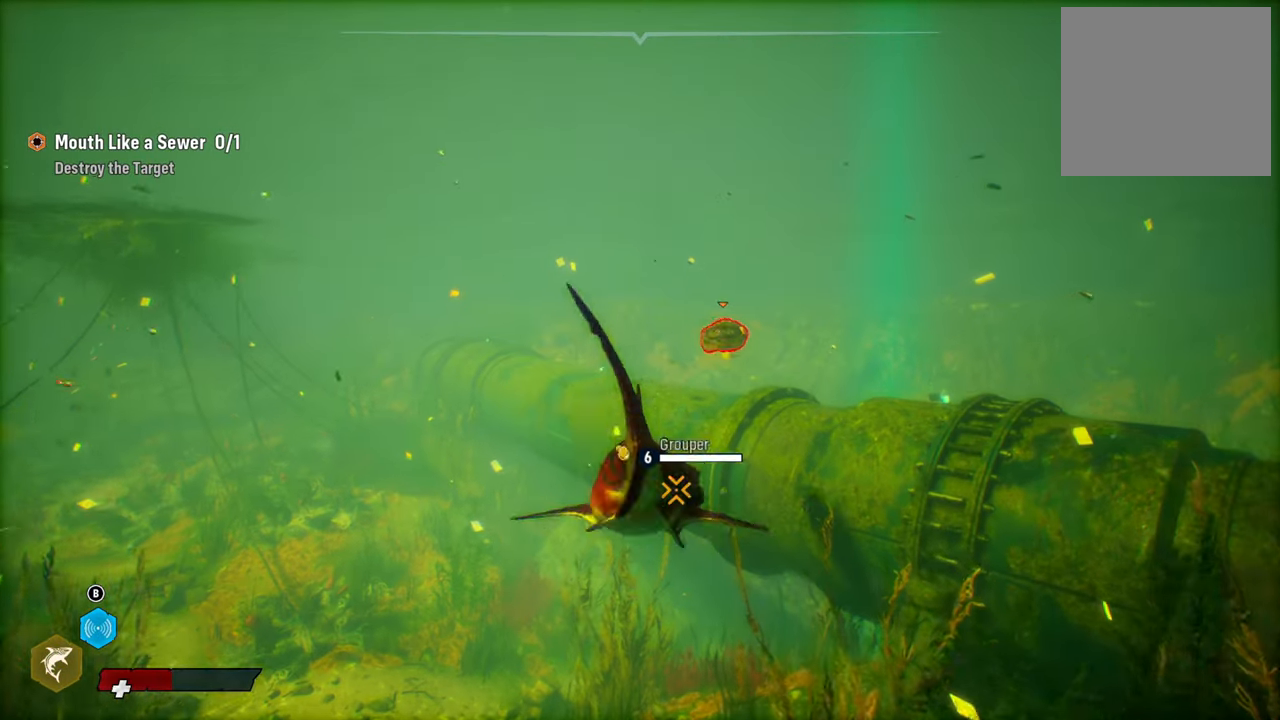
{"buttons": ["L2", "R2"], "left_stick": "up", "right_stick": "center", "events": [[120, "R2", "up"], [200, "R2", "down"], [360, "R2", "up"], [440, "R2", "down"]]}
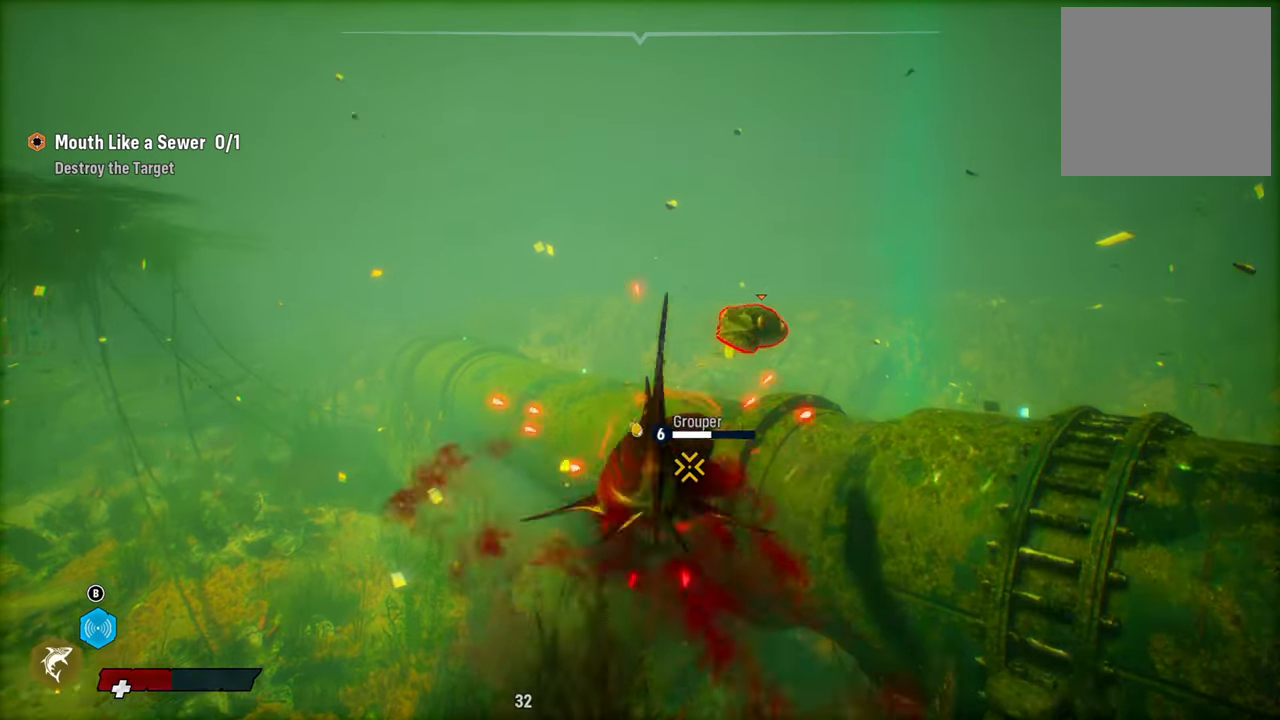
{"buttons": ["L2", "R2"], "left_stick": "up", "right_stick": "center", "events": [[100, "R2", "up"], [160, "R2", "down"], [340, "R2", "up"], [380, "R2", "down"]]}
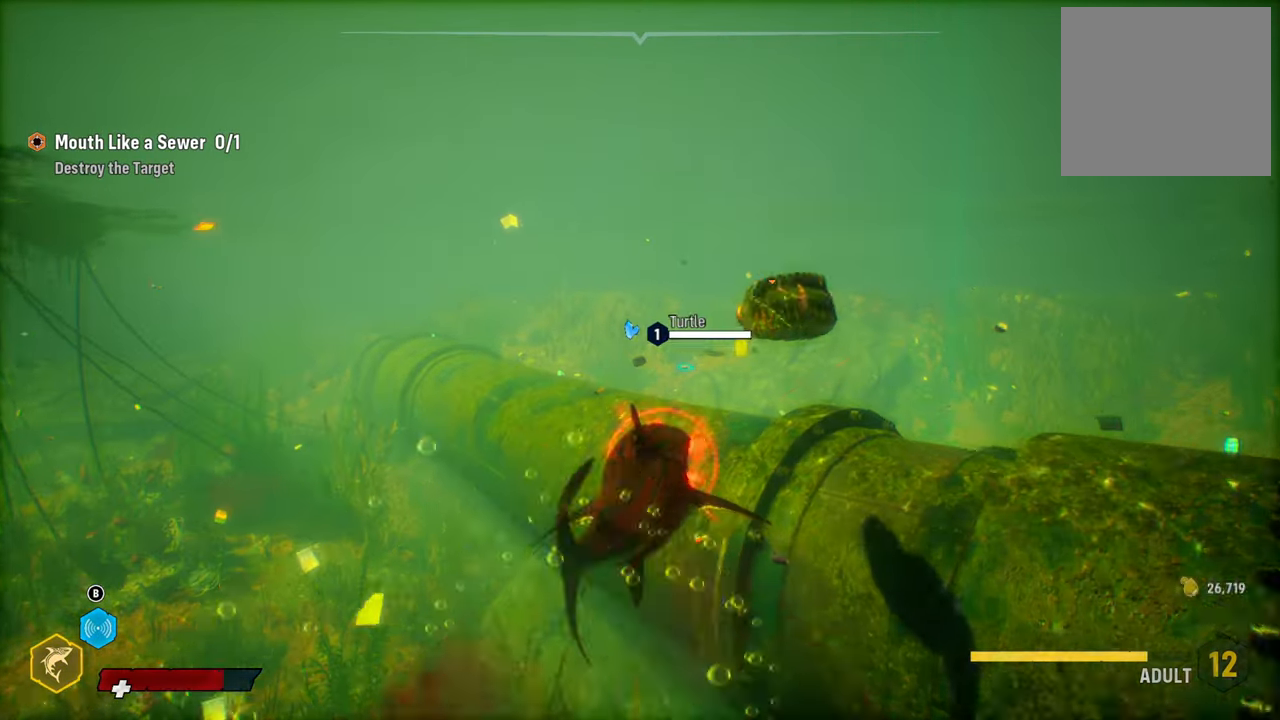
{"buttons": [], "left_stick": "center", "right_stick": "up-right", "events": [[40, "R2", "up"], [280, "right_stick", "up-right"], [420, "L2", "up"], [480, "left_stick", "center"]]}
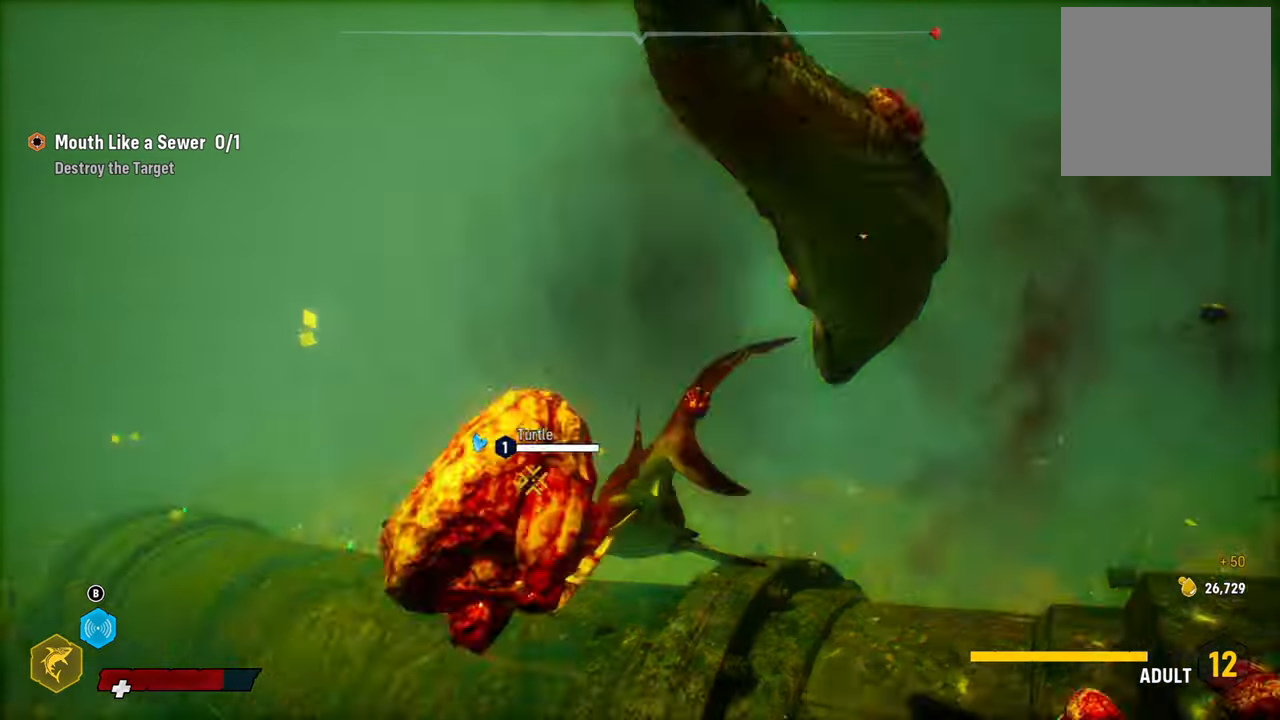
{"buttons": [], "left_stick": "up-right", "right_stick": "center", "events": [[40, "right_stick", "center"], [240, "left_stick", "up-right"], [240, "right_stick", "up-right"], [280, "R3", "down"], [380, "R3", "up"], [400, "right_stick", "center"]]}
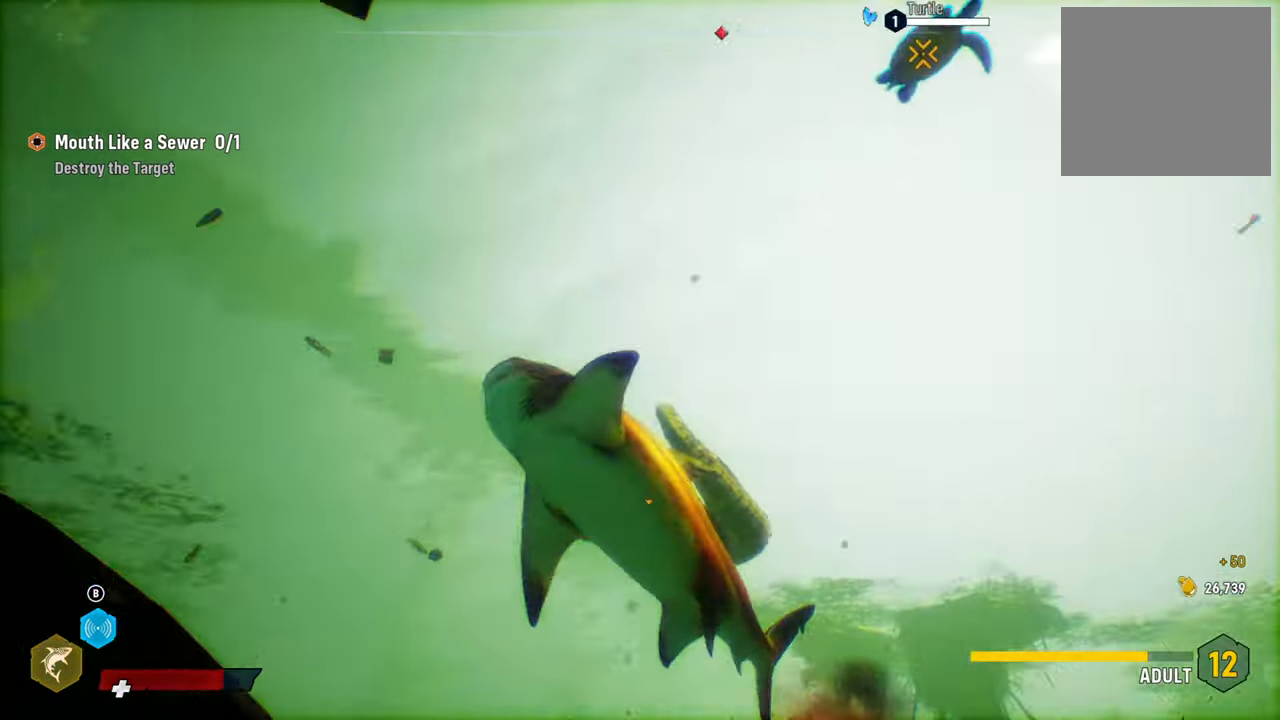
{"buttons": ["L2", "R2"], "left_stick": "up", "right_stick": "center", "events": [[60, "R2", "down"], [220, "left_stick", "up"], [260, "L2", "down"], [340, "R2", "up"], [400, "R2", "down"]]}
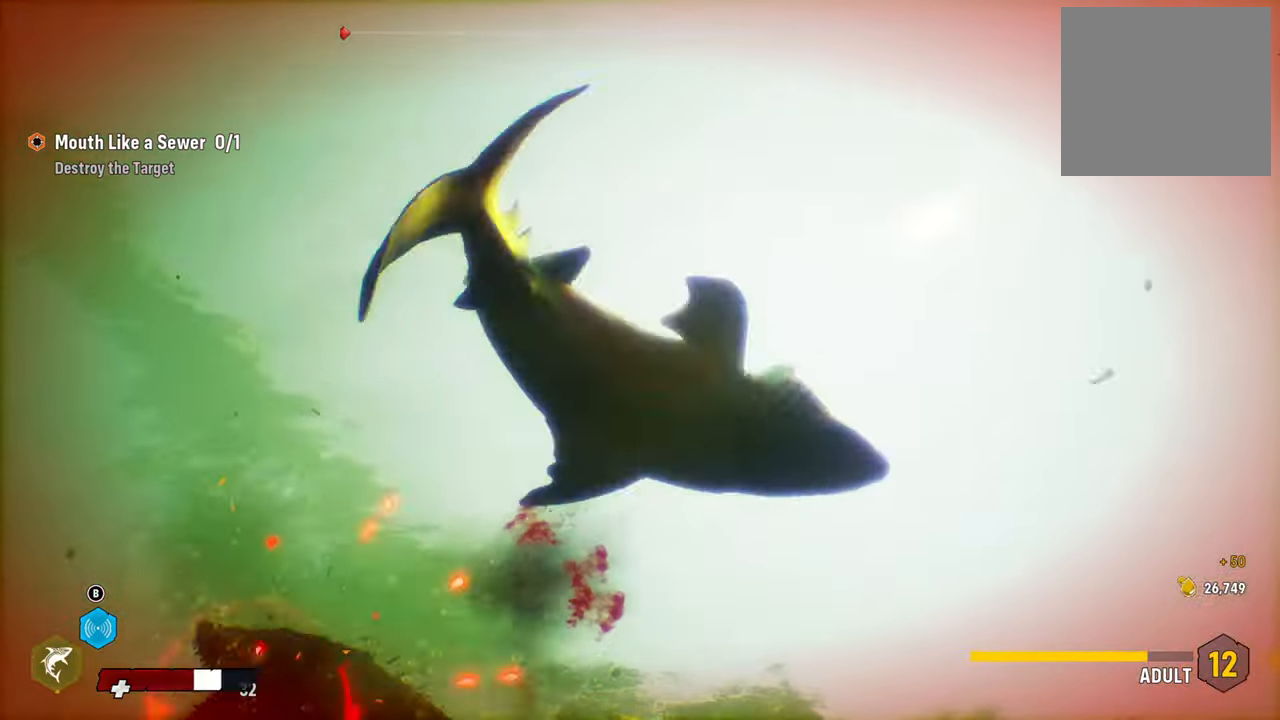
{"buttons": [], "left_stick": "down", "right_stick": "center", "events": [[160, "left_stick", "down"], [240, "L2", "up"], [340, "R2", "up"]]}
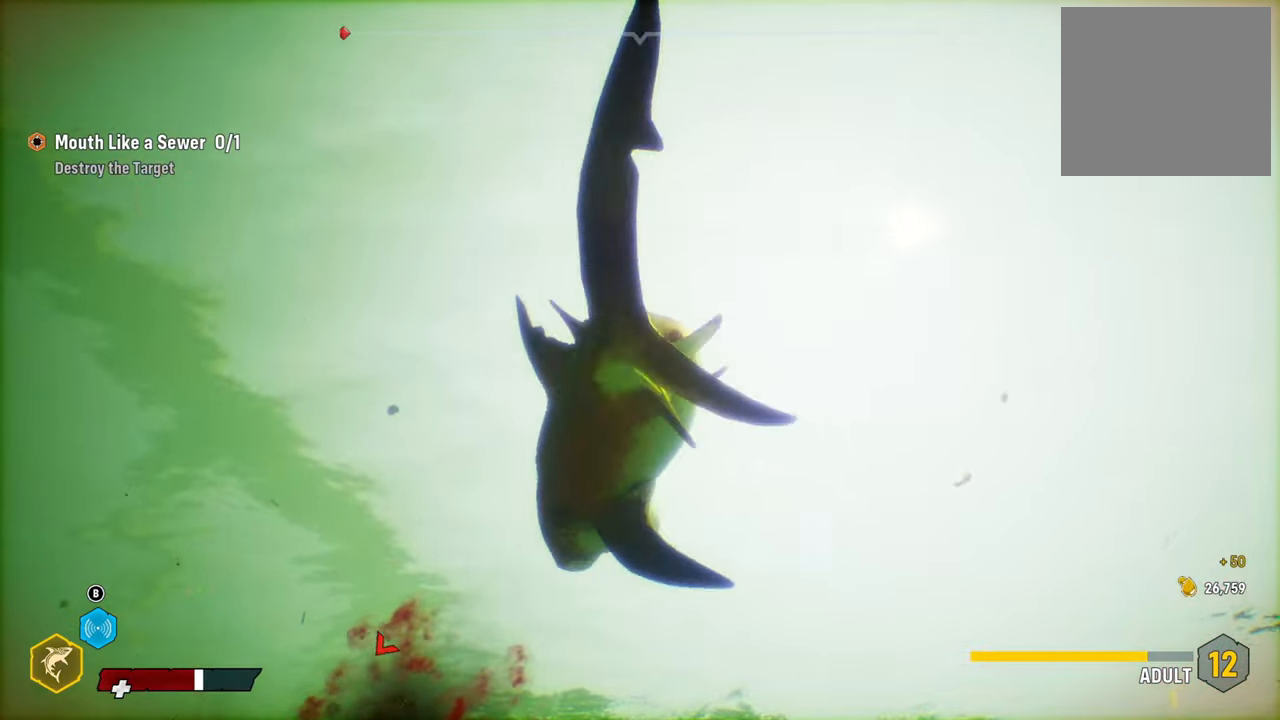
{"buttons": ["L2"], "left_stick": "up", "right_stick": "center", "events": [[60, "R3", "down"], [140, "R3", "up"], [140, "left_stick", "center"], [200, "left_stick", "up"], [220, "L2", "down"]]}
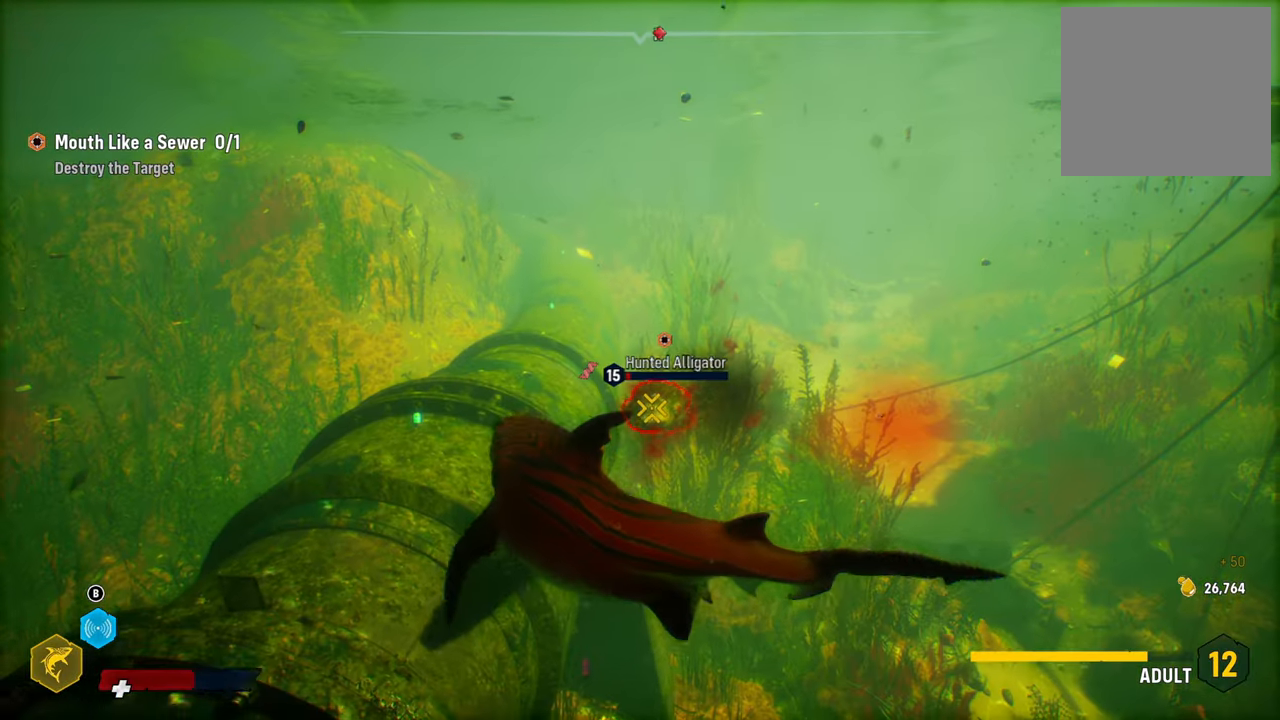
{"buttons": ["L2"], "left_stick": "up", "right_stick": "center", "events": []}
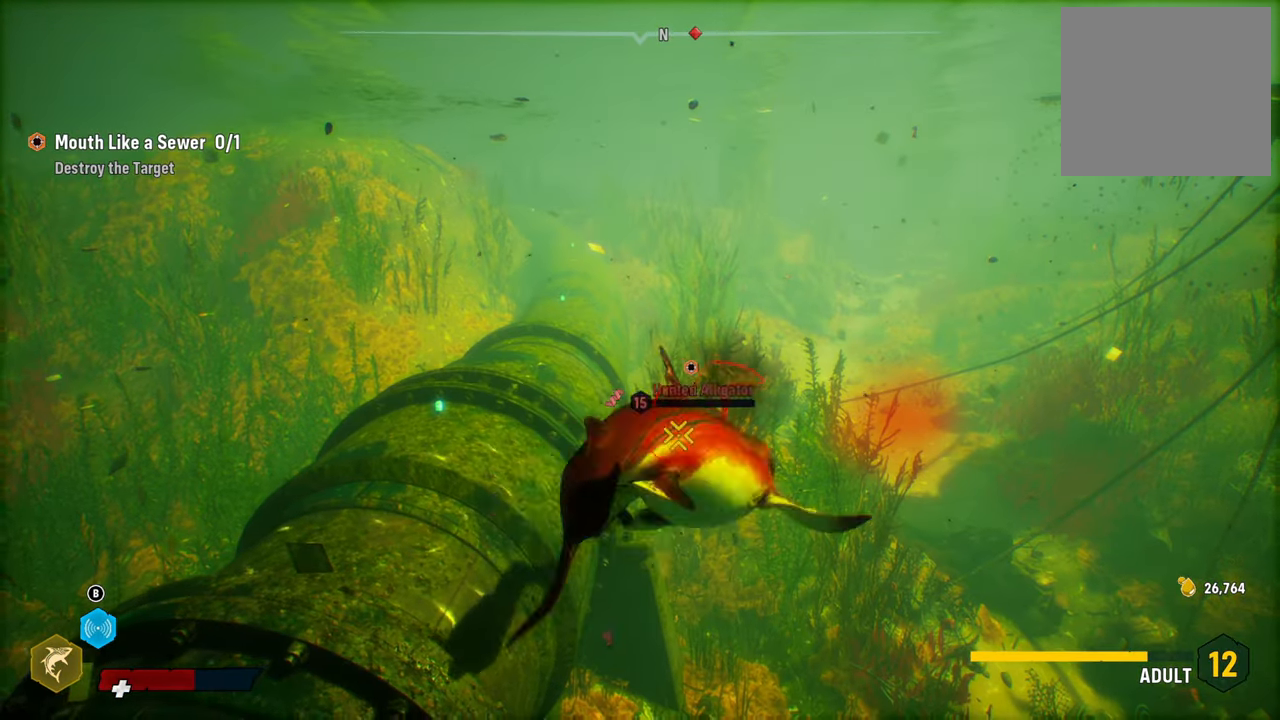
{"buttons": ["L2", "R2"], "left_stick": "up-right", "right_stick": "center", "events": [[40, "left_stick", "up-right"], [120, "R2", "down"], [320, "R2", "up"], [400, "R2", "down"]]}
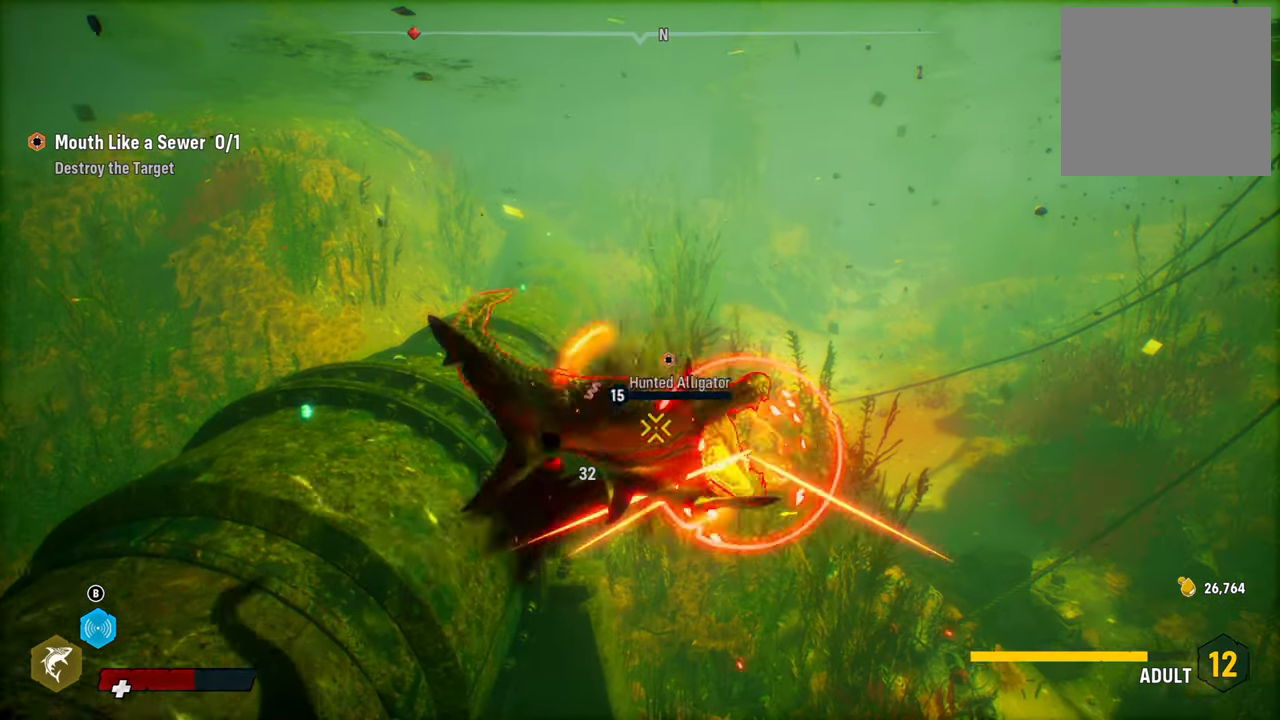
{"buttons": [], "left_stick": "down-left", "right_stick": "center", "events": [[40, "R2", "up"], [80, "R2", "down"], [220, "L2", "up"], [240, "R2", "up"], [300, "R2", "down"], [320, "left_stick", "center"], [420, "left_stick", "down-left"], [480, "R2", "up"]]}
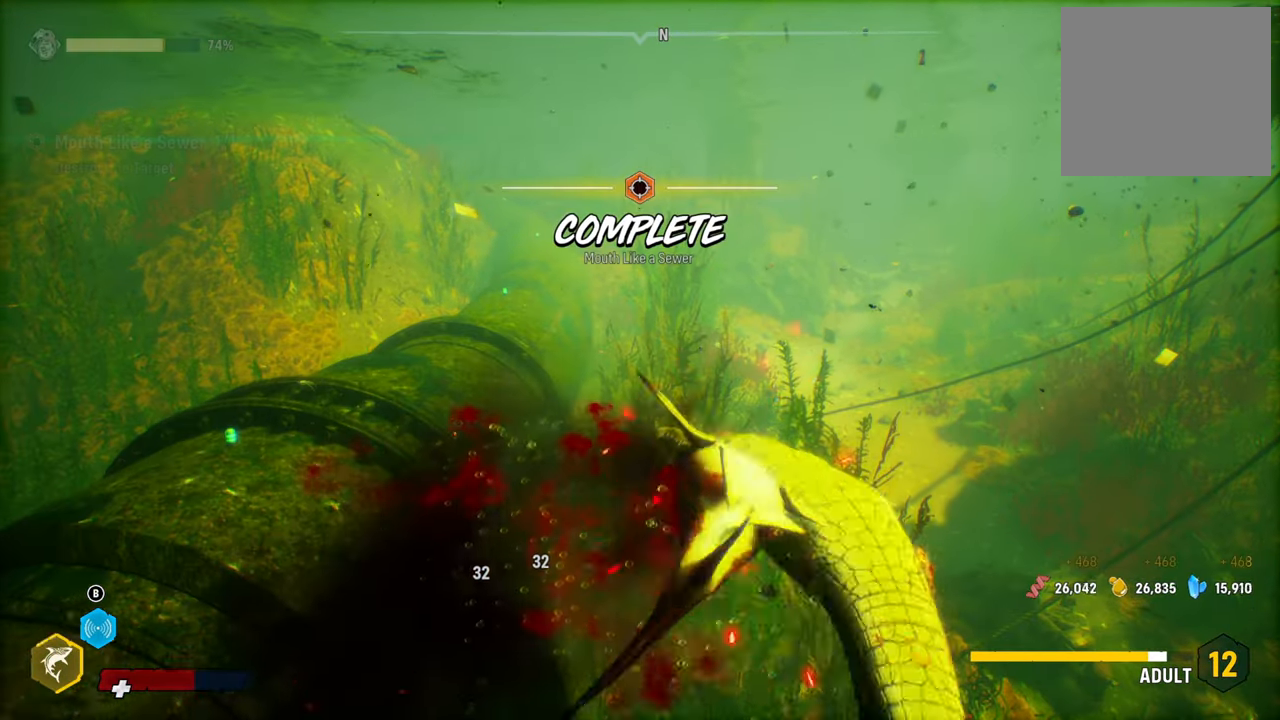
{"buttons": ["R2"], "left_stick": "up", "right_stick": "center", "events": [[40, "R2", "down"], [100, "left_stick", "down"], [220, "R2", "up"], [280, "R2", "down"], [280, "left_stick", "center"], [440, "R2", "up"], [480, "R2", "down"], [500, "left_stick", "up"]]}
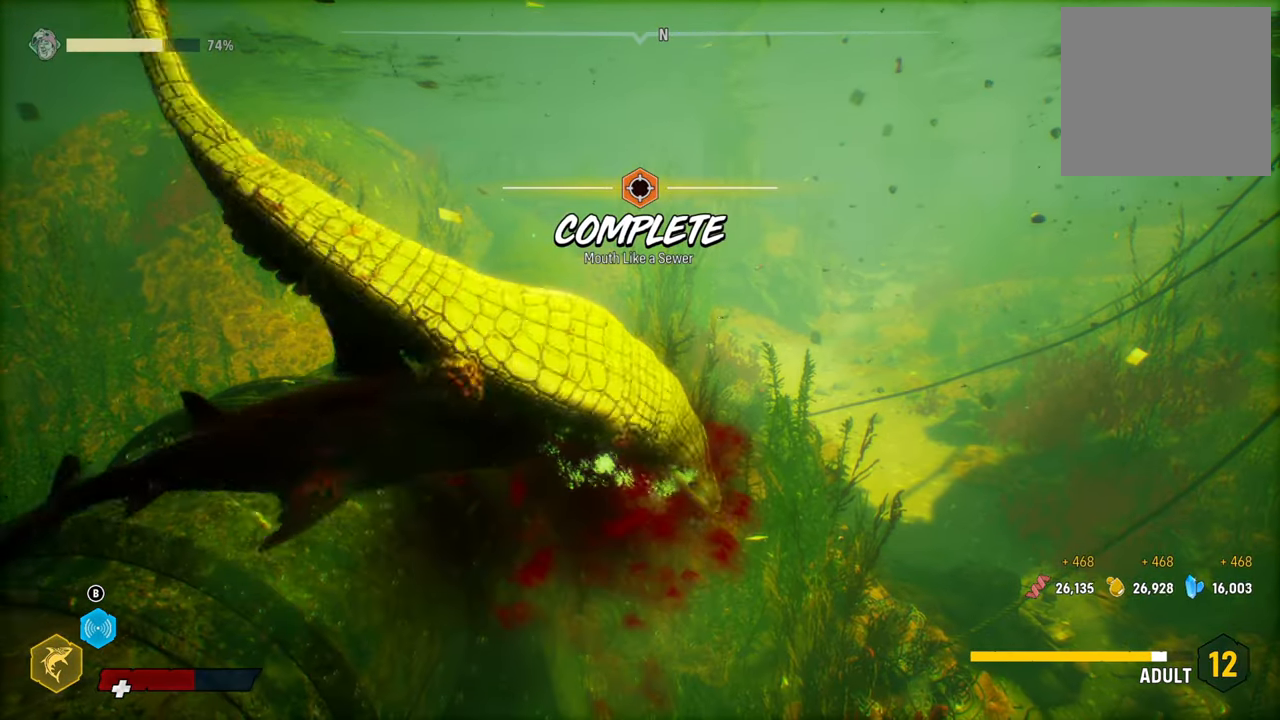
{"buttons": ["R2"], "left_stick": "center", "right_stick": "center", "events": [[140, "R2", "up"], [200, "R2", "down"], [360, "R2", "up"], [440, "left_stick", "center"], [500, "R2", "down"]]}